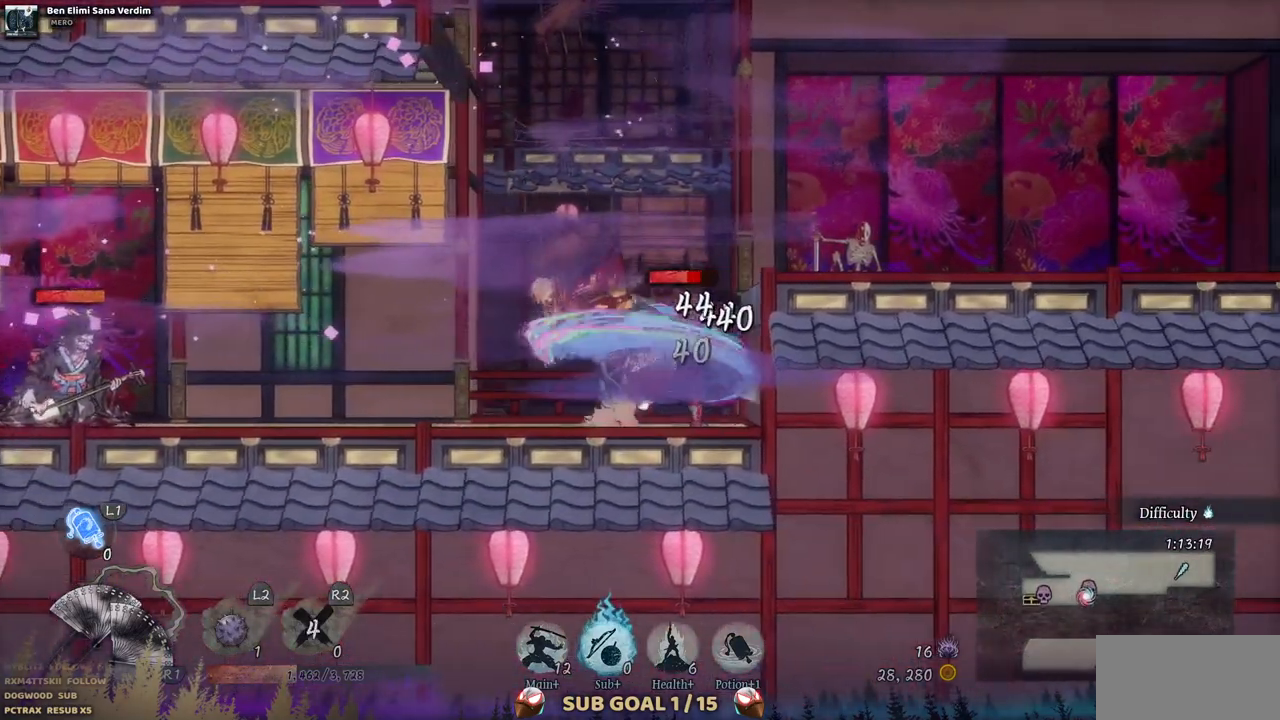
Gameplay with a controller (PlayStation layout); each line is a JSON object with the inputs held at the frame after it. "events" lists button and stick changes between this image and that frame as [ms after this image, input, new state], when the widget could be followed in between. Not read: L3 R3.
{"buttons": ["SQUARE"], "left_stick": "center", "right_stick": "center", "events": [[33, "SQUARE", "up"], [83, "SQUARE", "down"], [150, "SQUARE", "up"], [233, "SQUARE", "down"], [300, "SQUARE", "up"], [367, "SQUARE", "down"], [433, "SQUARE", "up"], [500, "SQUARE", "down"]]}
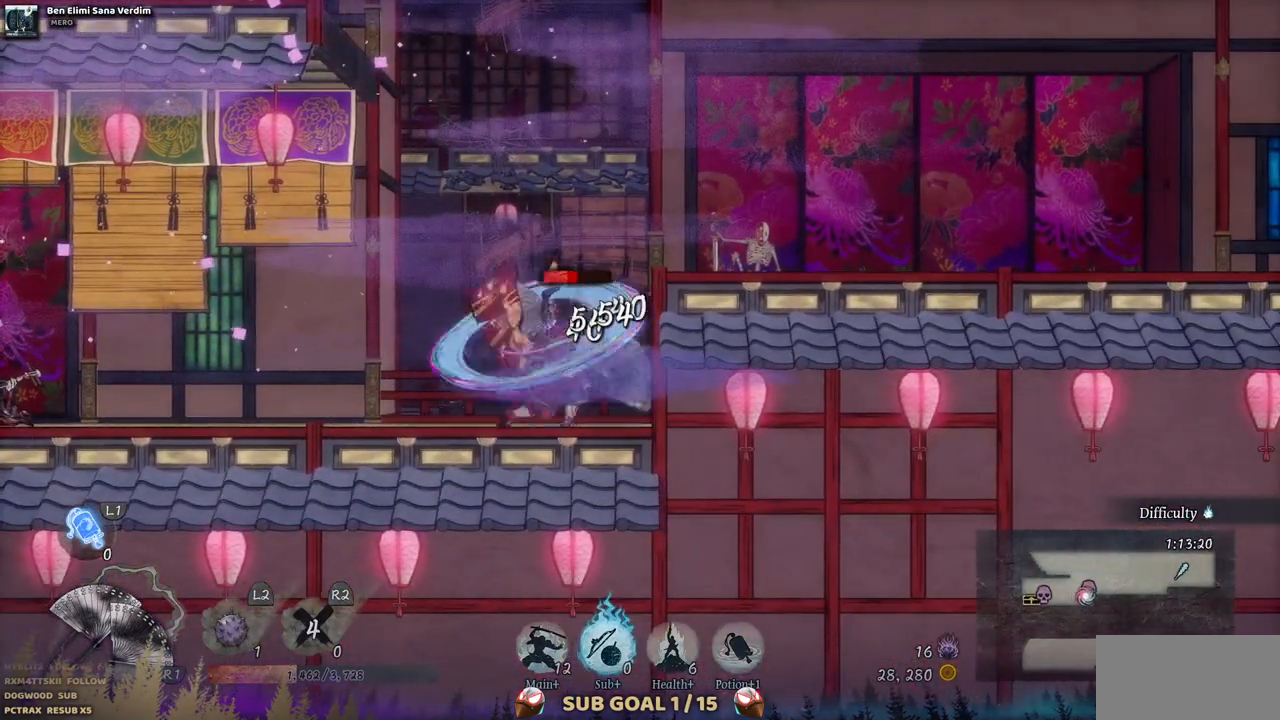
{"buttons": [], "left_stick": "center", "right_stick": "center", "events": [[67, "SQUARE", "up"], [150, "SQUARE", "down"], [200, "SQUARE", "up"], [283, "SQUARE", "down"], [350, "SQUARE", "up"], [433, "SQUARE", "down"], [483, "SQUARE", "up"]]}
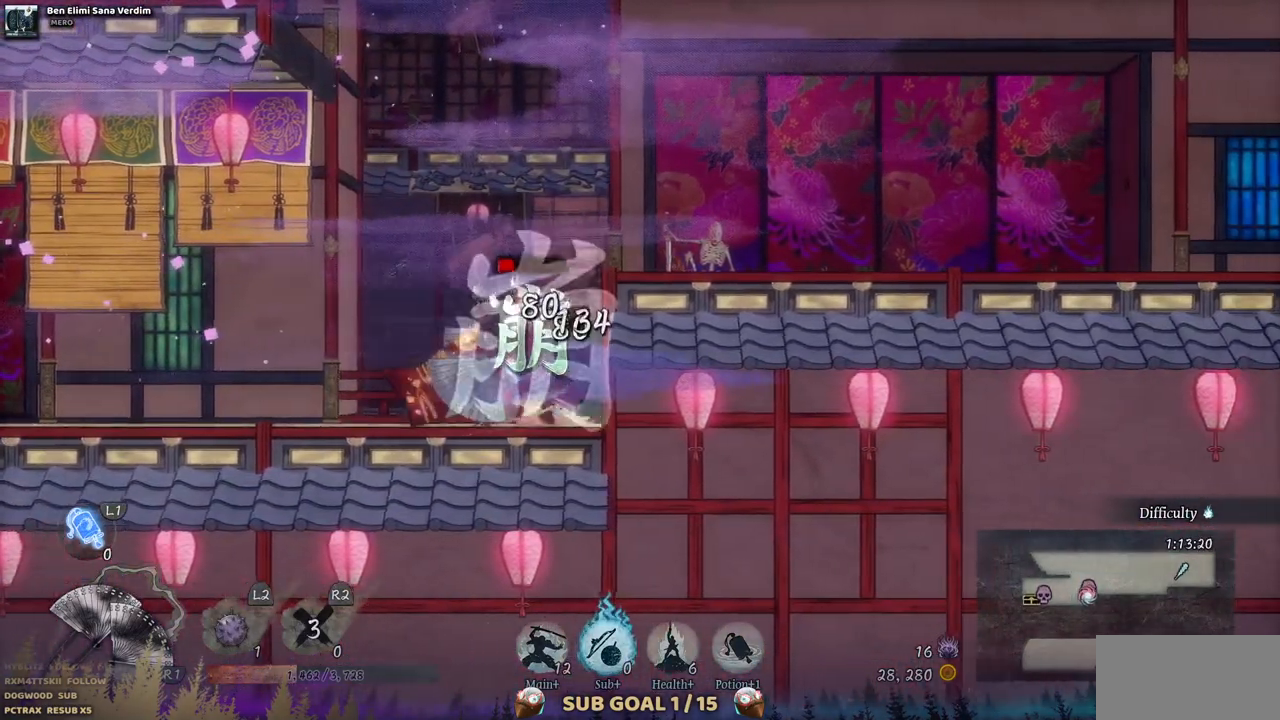
{"buttons": [], "left_stick": "center", "right_stick": "center", "events": [[67, "SQUARE", "down"], [133, "SQUARE", "up"], [367, "SQUARE", "down"], [433, "SQUARE", "up"]]}
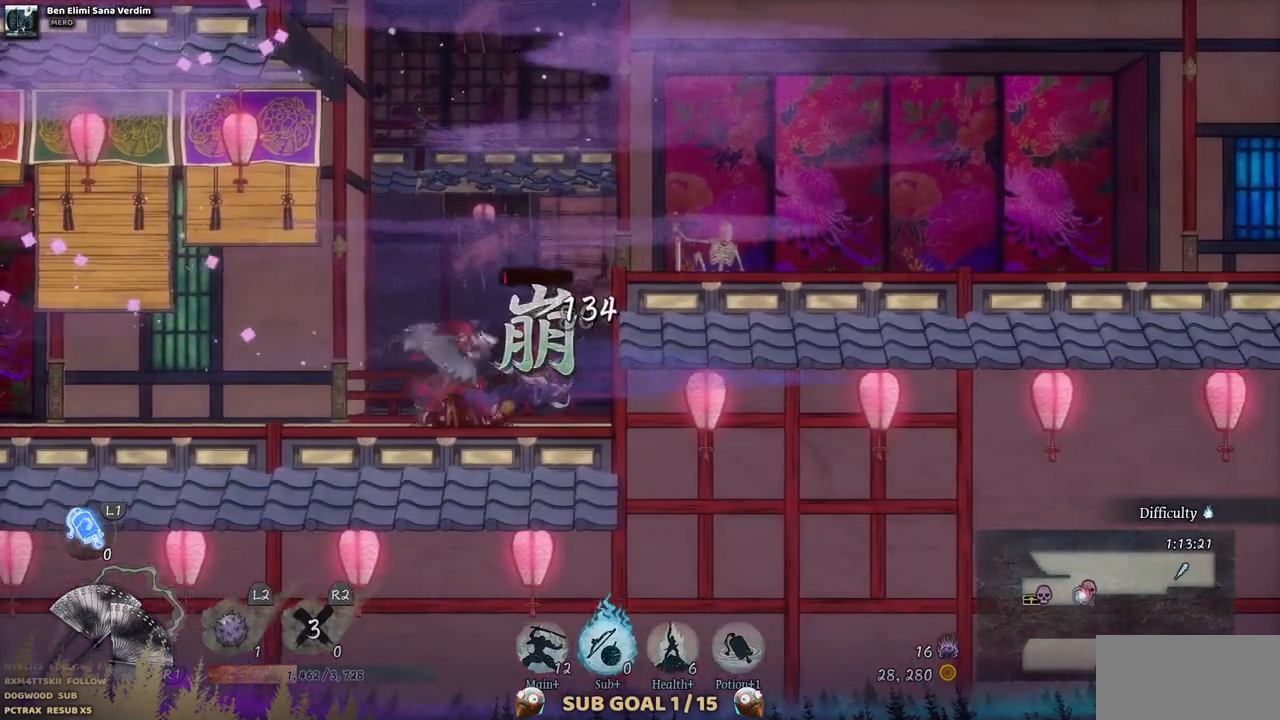
{"buttons": ["DPAD_LEFT"], "left_stick": "center", "right_stick": "center", "events": [[400, "DPAD_LEFT", "down"]]}
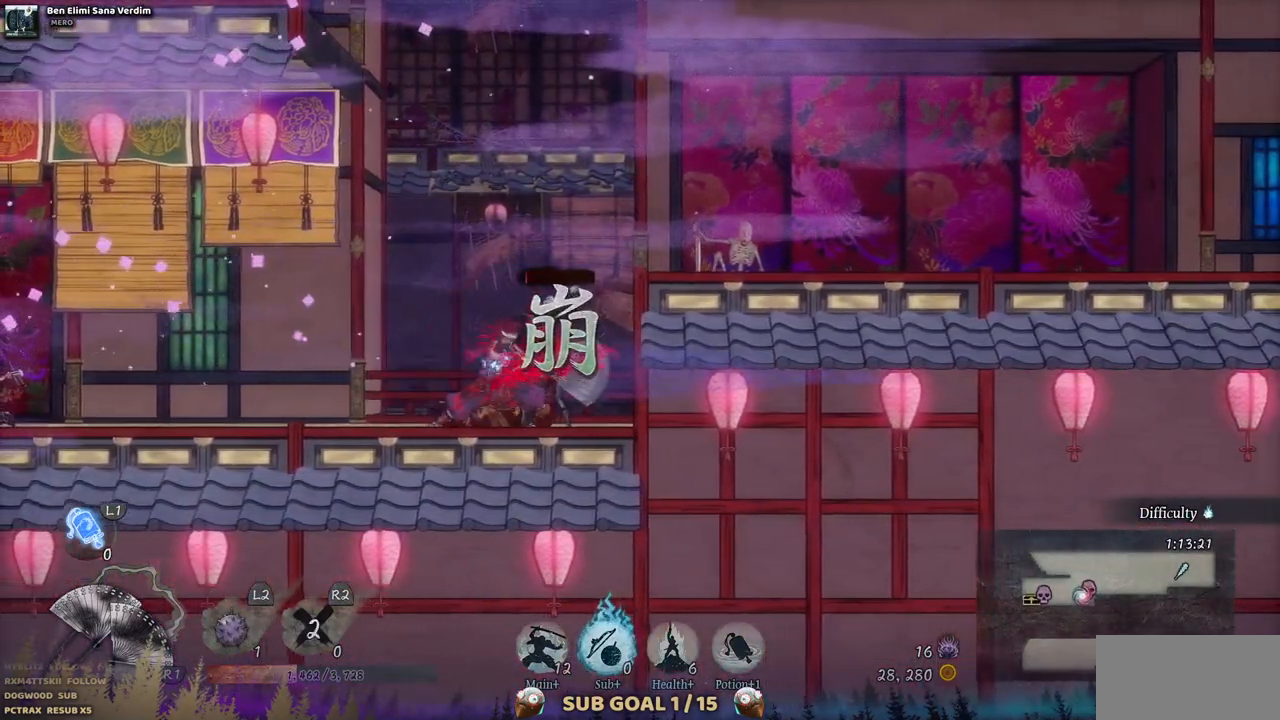
{"buttons": ["DPAD_LEFT"], "left_stick": "center", "right_stick": "center", "events": []}
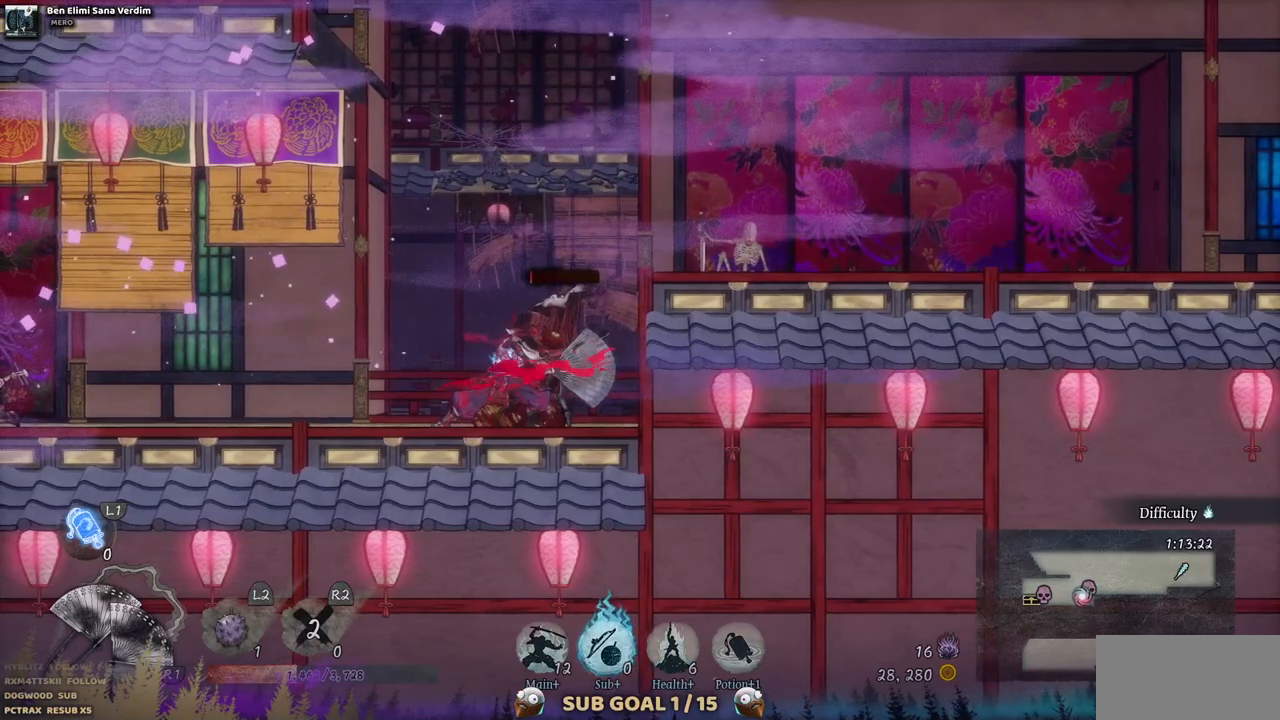
{"buttons": ["DPAD_LEFT"], "left_stick": "center", "right_stick": "center", "events": []}
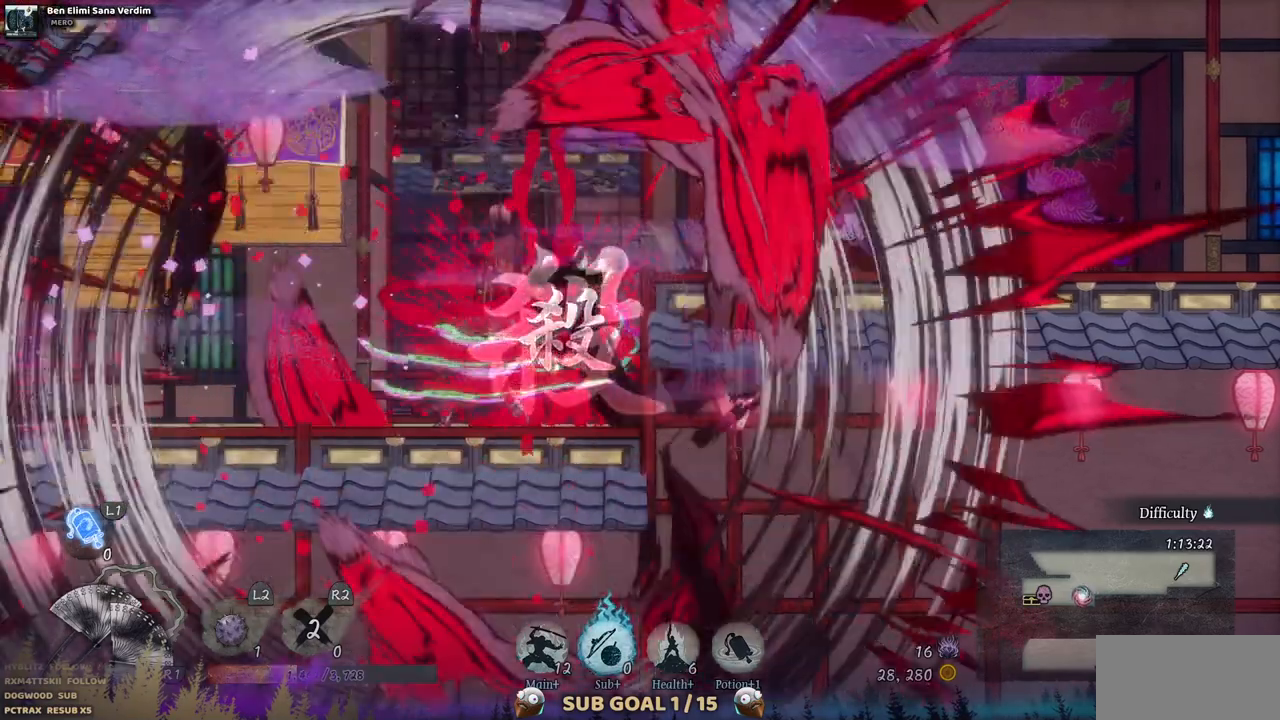
{"buttons": ["DPAD_LEFT"], "left_stick": "center", "right_stick": "center", "events": []}
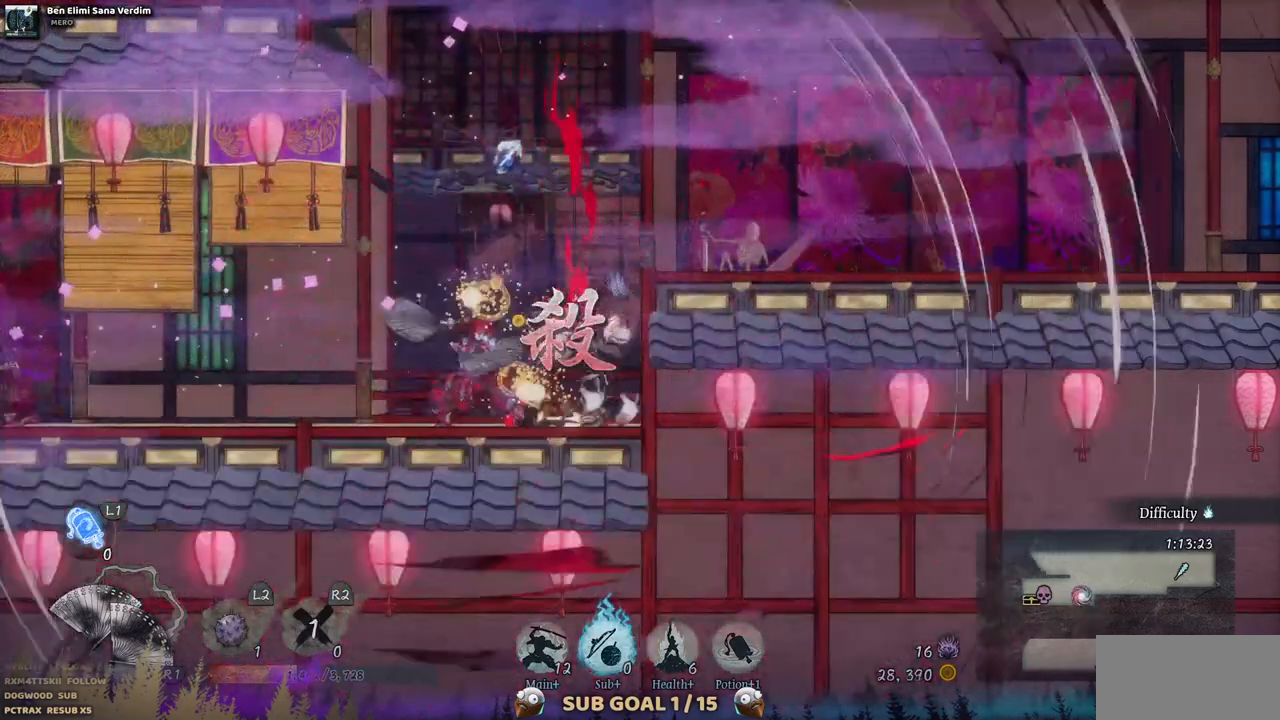
{"buttons": [], "left_stick": "center", "right_stick": "center", "events": [[483, "DPAD_LEFT", "up"]]}
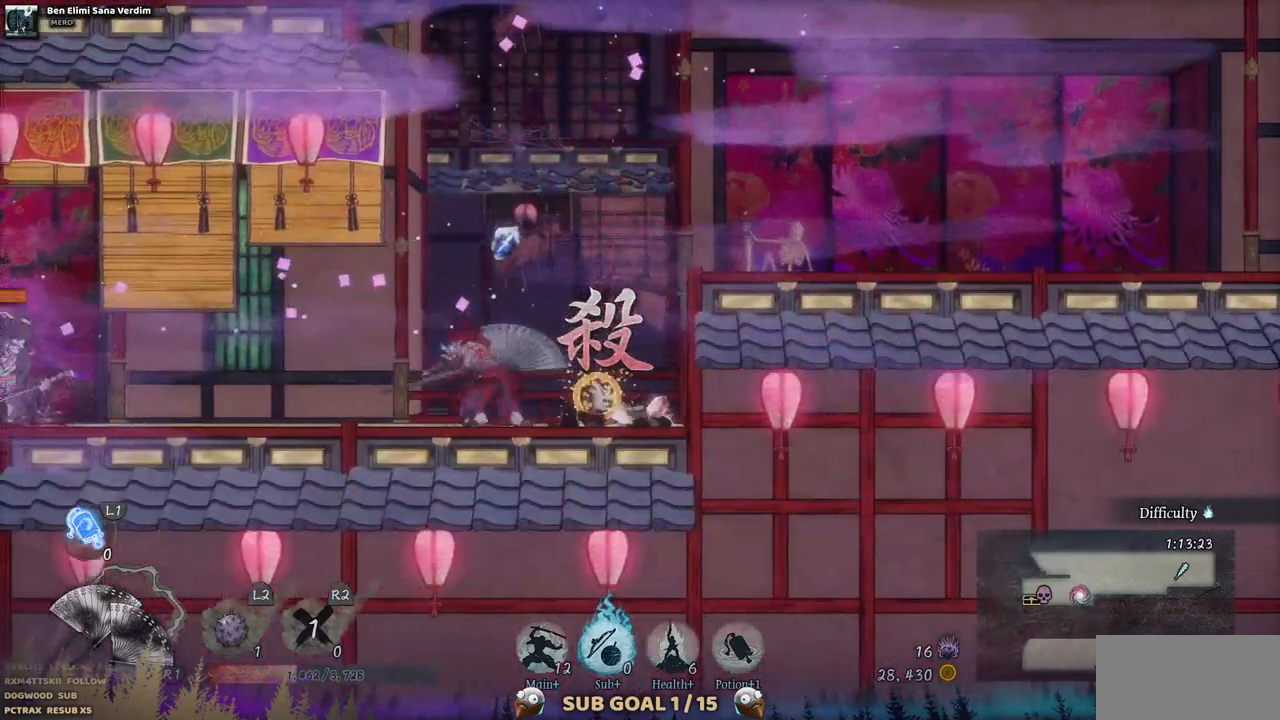
{"buttons": ["DPAD_RIGHT"], "left_stick": "center", "right_stick": "center", "events": [[50, "DPAD_RIGHT", "down"]]}
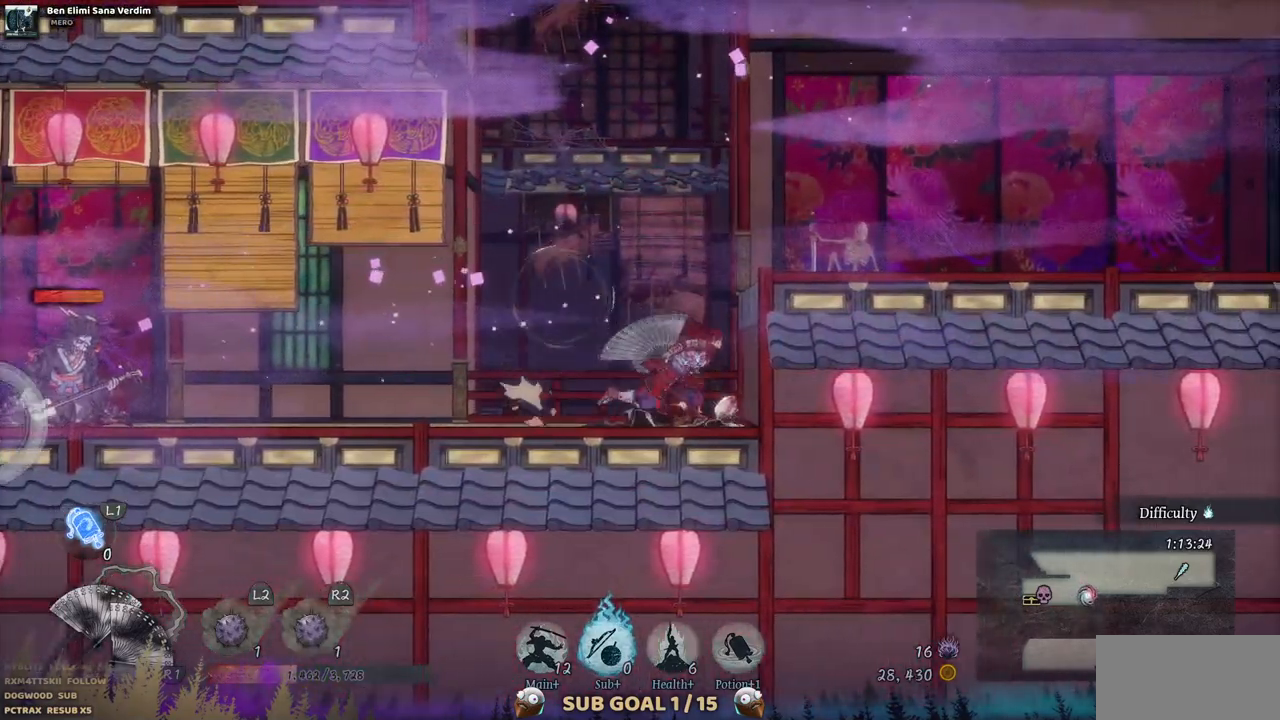
{"buttons": ["DPAD_LEFT"], "left_stick": "center", "right_stick": "center", "events": [[67, "DPAD_RIGHT", "up"], [200, "DPAD_LEFT", "down"]]}
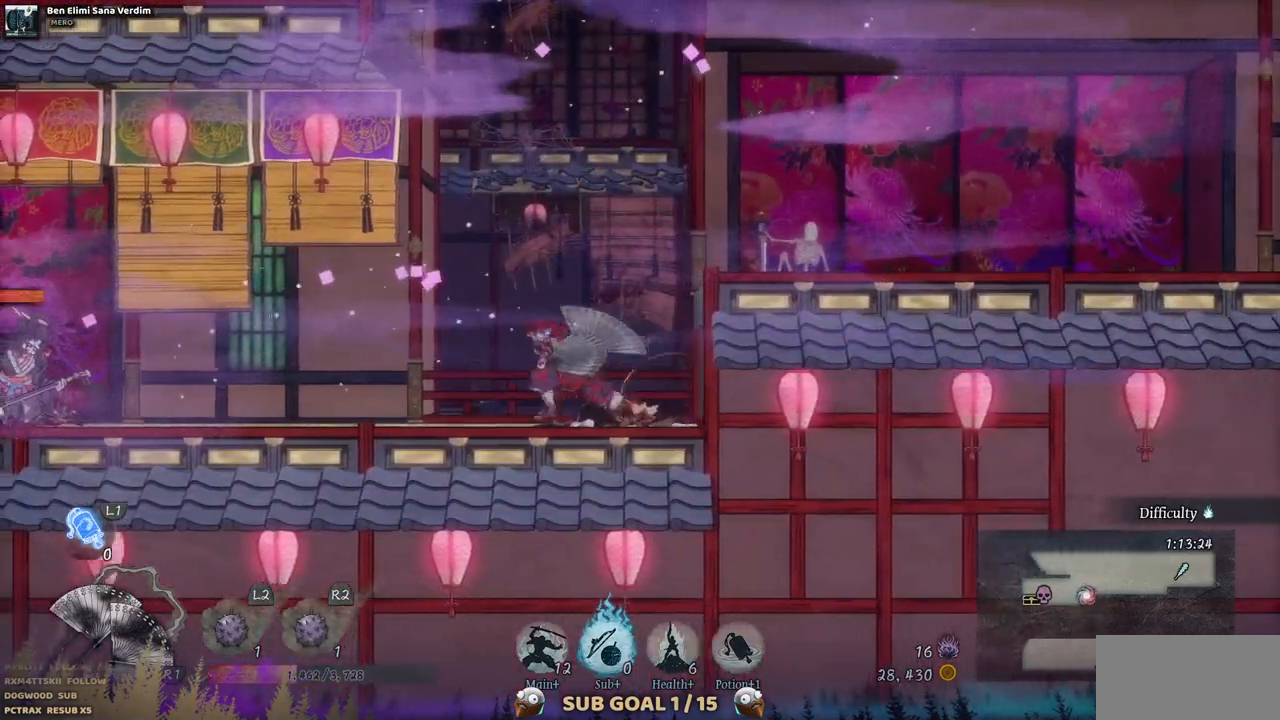
{"buttons": ["DPAD_LEFT"], "left_stick": "center", "right_stick": "center", "events": []}
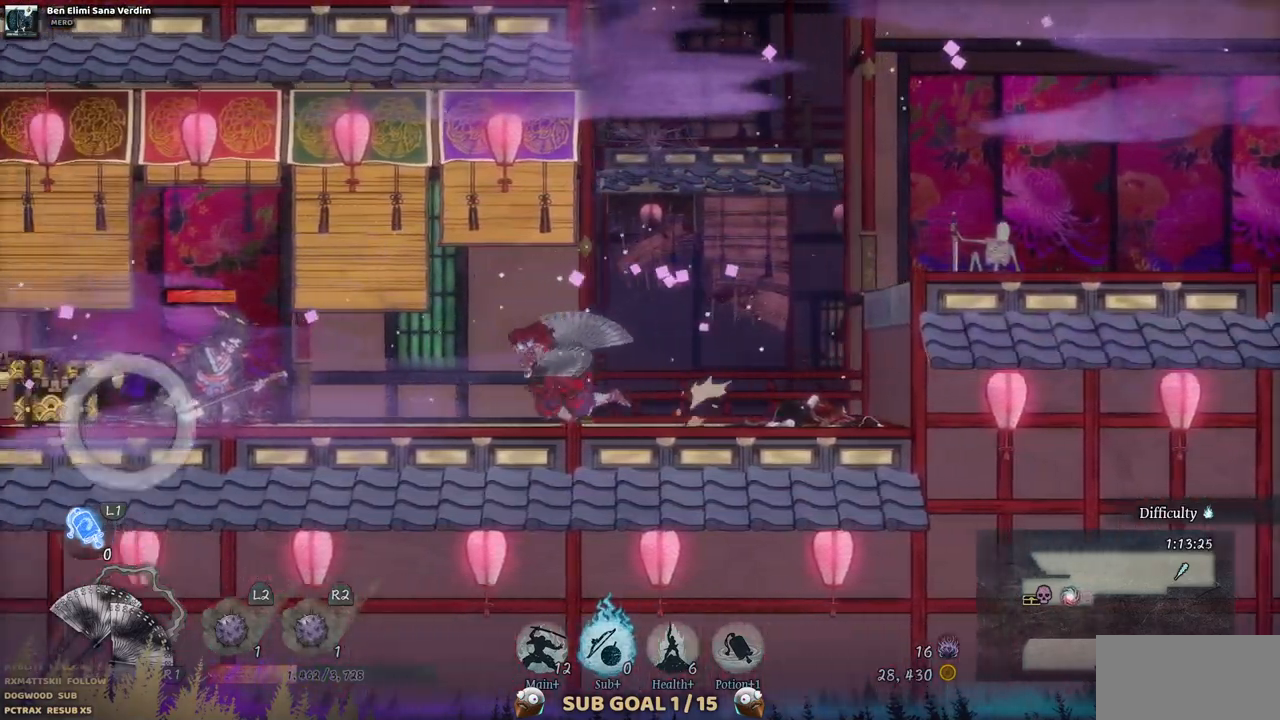
{"buttons": [], "left_stick": "center", "right_stick": "center", "events": [[250, "DPAD_LEFT", "up"]]}
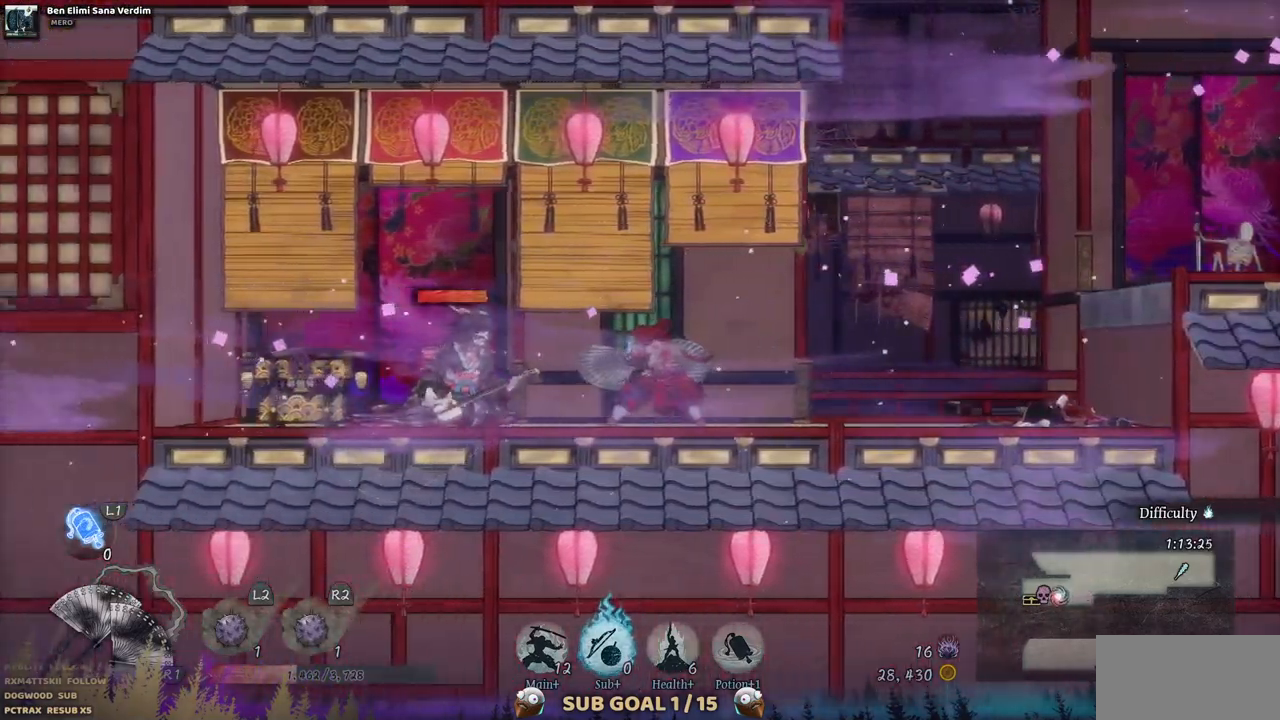
{"buttons": [], "left_stick": "center", "right_stick": "center", "events": [[183, "SQUARE", "down"], [283, "SQUARE", "up"], [367, "SQUARE", "down"], [450, "SQUARE", "up"]]}
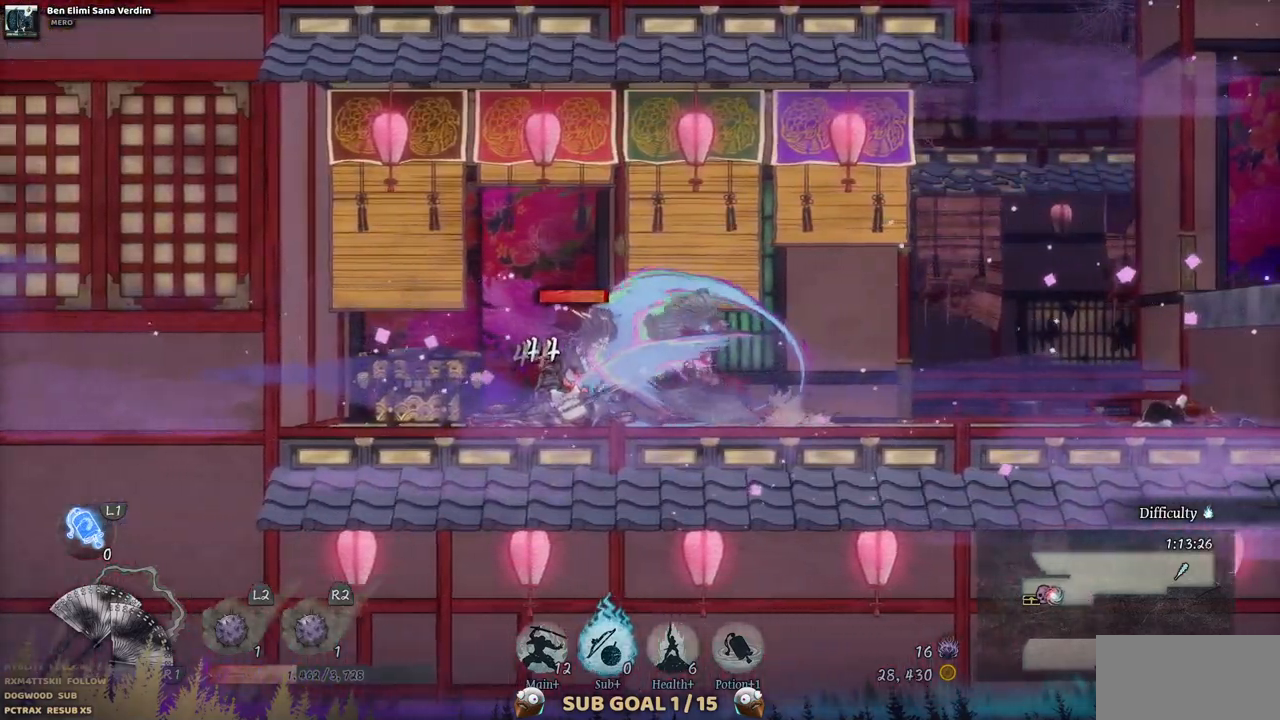
{"buttons": [], "left_stick": "center", "right_stick": "center", "events": [[17, "SQUARE", "down"], [117, "SQUARE", "up"], [200, "SQUARE", "down"], [267, "SQUARE", "up"], [350, "SQUARE", "down"], [450, "SQUARE", "up"]]}
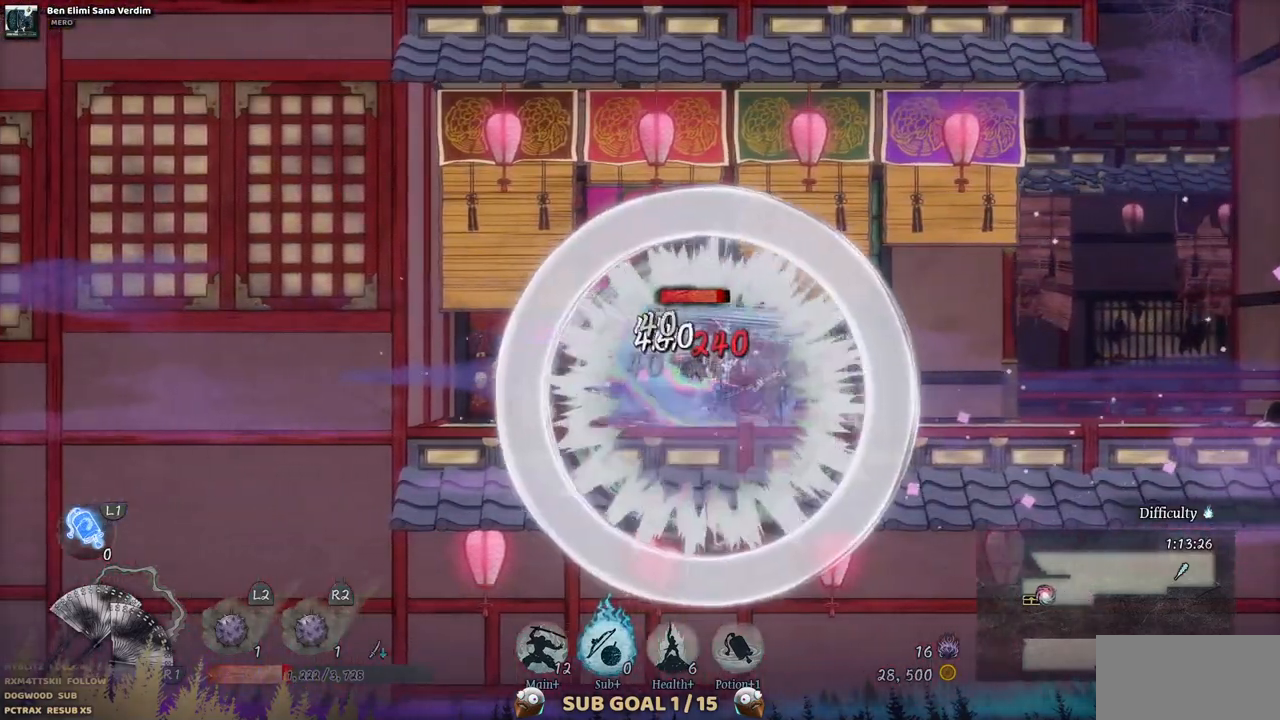
{"buttons": ["DPAD_LEFT"], "left_stick": "center", "right_stick": "center", "events": [[17, "SQUARE", "down"], [100, "SQUARE", "up"], [133, "DPAD_LEFT", "down"], [250, "CIRCLE", "down"], [383, "CIRCLE", "up"]]}
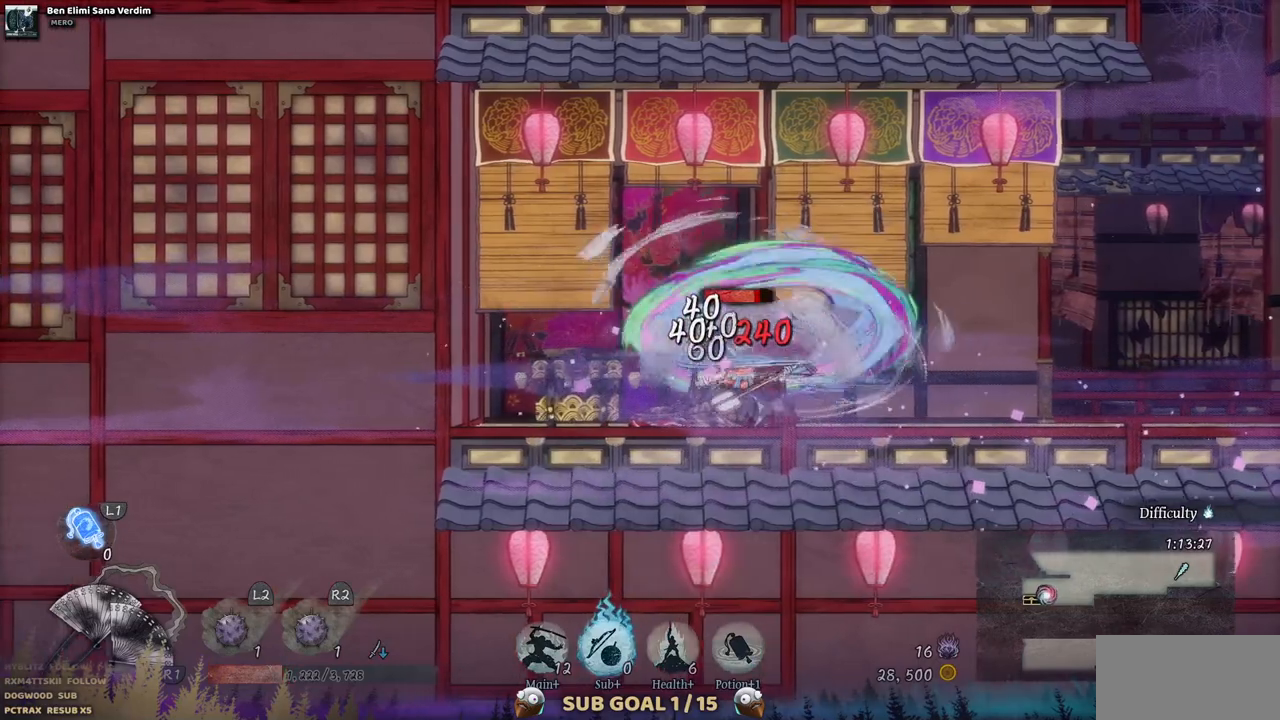
{"buttons": ["DPAD_LEFT"], "left_stick": "center", "right_stick": "center", "events": []}
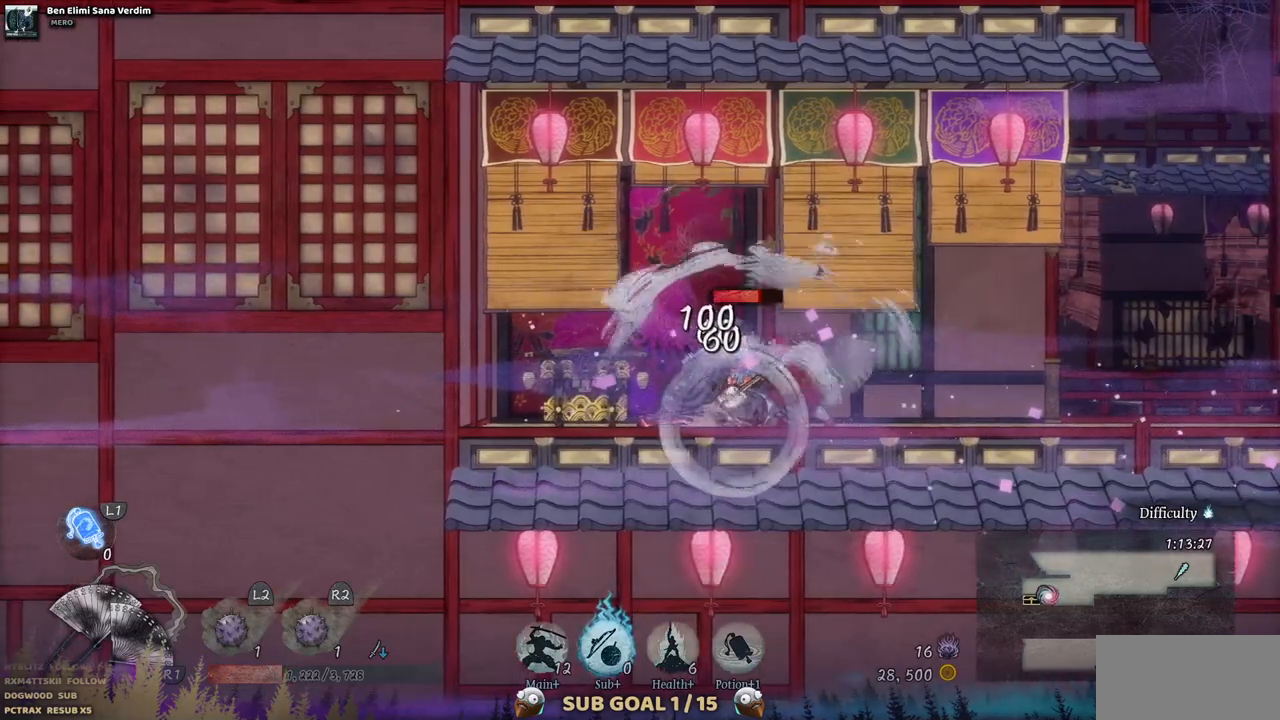
{"buttons": ["DPAD_LEFT"], "left_stick": "center", "right_stick": "center", "events": [[150, "CIRCLE", "down"], [300, "CIRCLE", "up"]]}
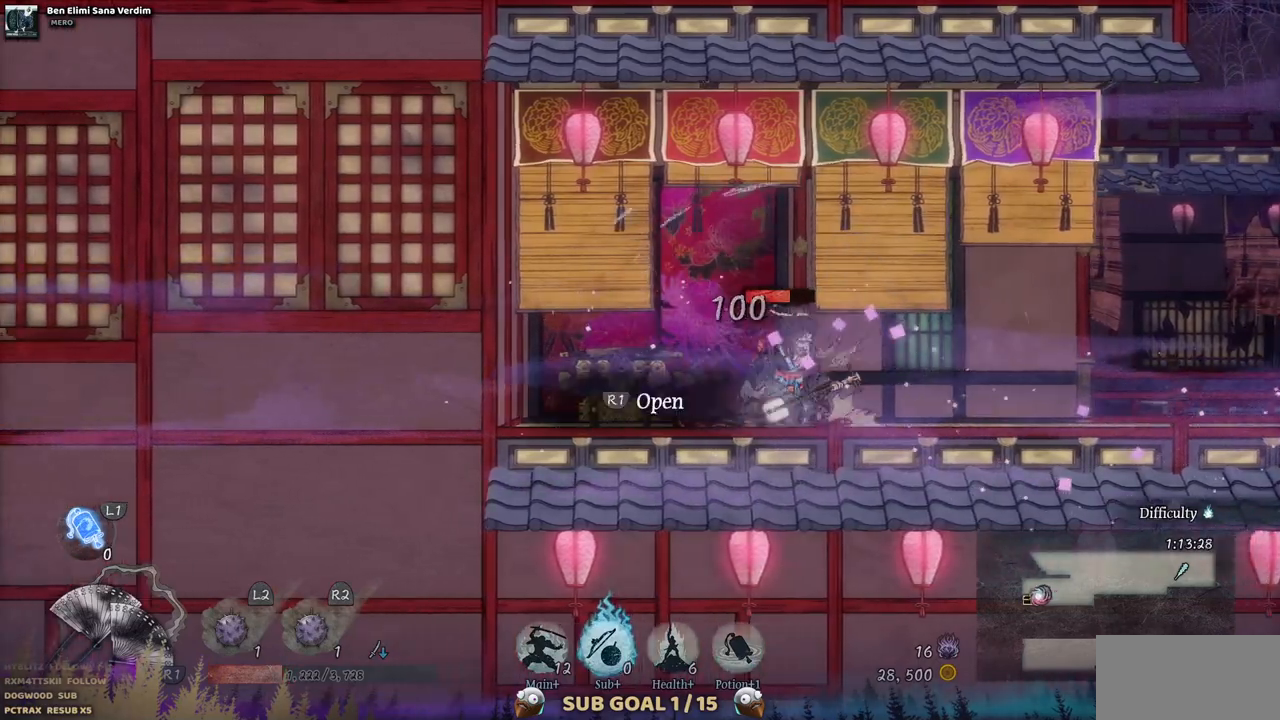
{"buttons": ["SQUARE", "DPAD_RIGHT"], "left_stick": "center", "right_stick": "center", "events": [[117, "DPAD_LEFT", "up"], [217, "DPAD_RIGHT", "down"], [317, "SQUARE", "down"], [400, "SQUARE", "up"], [483, "SQUARE", "down"]]}
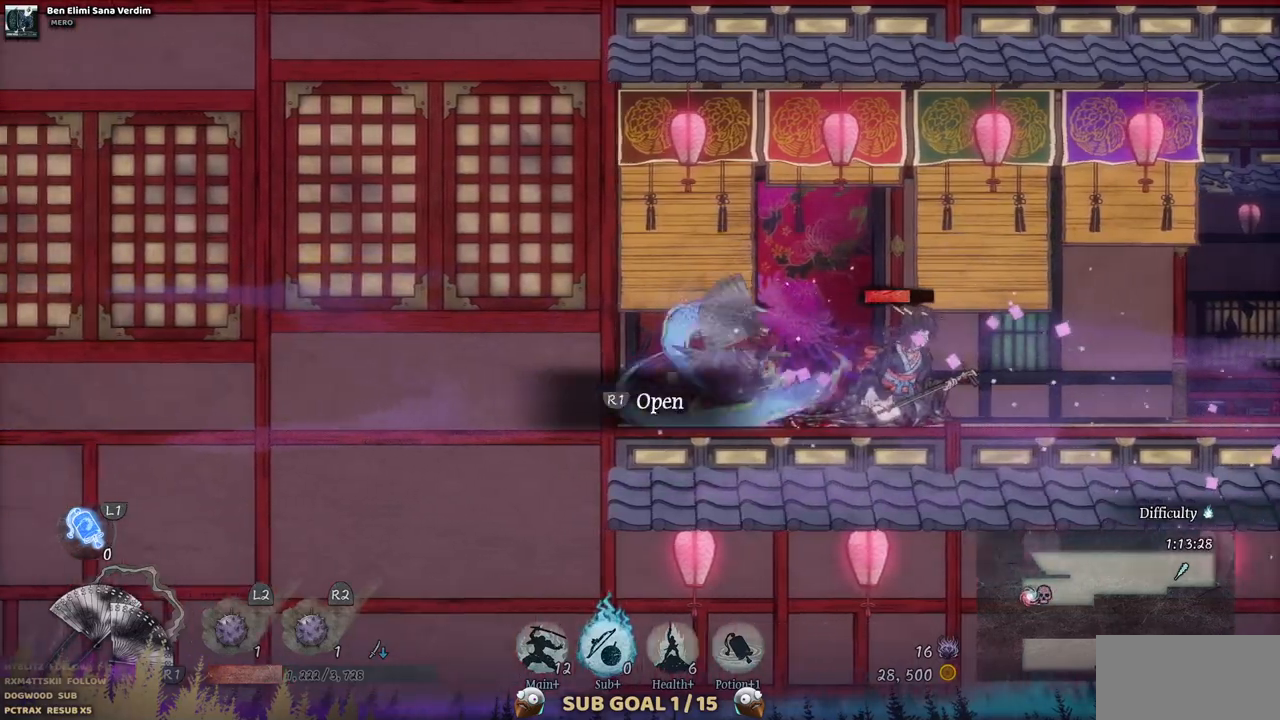
{"buttons": ["SQUARE"], "left_stick": "center", "right_stick": "center", "events": [[67, "SQUARE", "up"], [150, "DPAD_RIGHT", "up"], [150, "SQUARE", "down"], [233, "SQUARE", "up"], [300, "SQUARE", "down"], [383, "SQUARE", "up"], [467, "SQUARE", "down"]]}
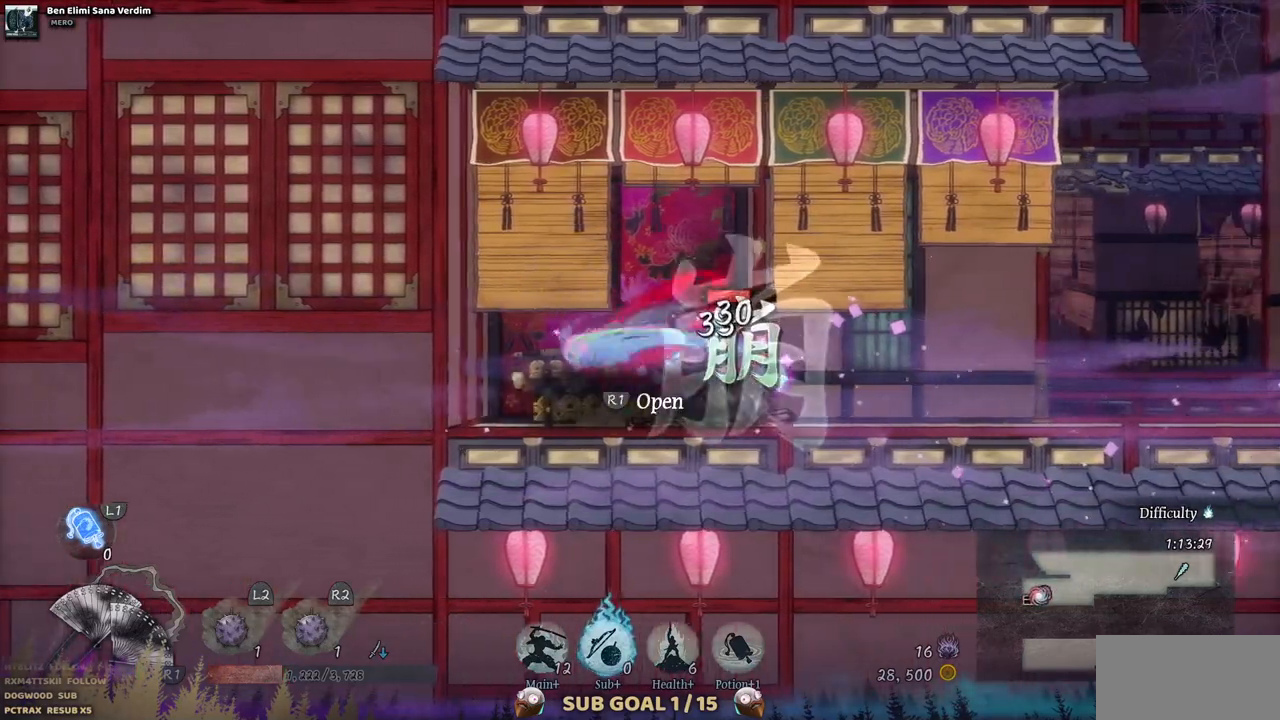
{"buttons": [], "left_stick": "center", "right_stick": "center", "events": [[17, "SQUARE", "up"], [100, "SQUARE", "down"], [167, "SQUARE", "up"], [250, "SQUARE", "down"], [317, "SQUARE", "up"]]}
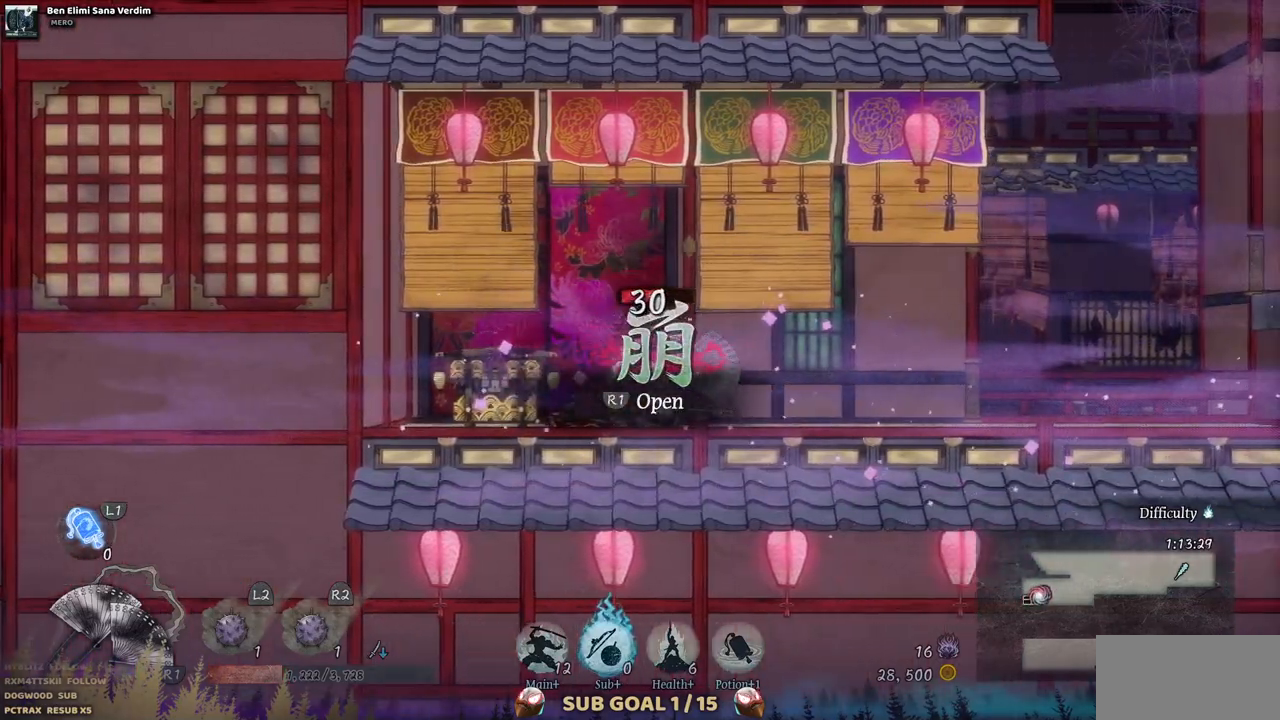
{"buttons": [], "left_stick": "center", "right_stick": "center", "events": []}
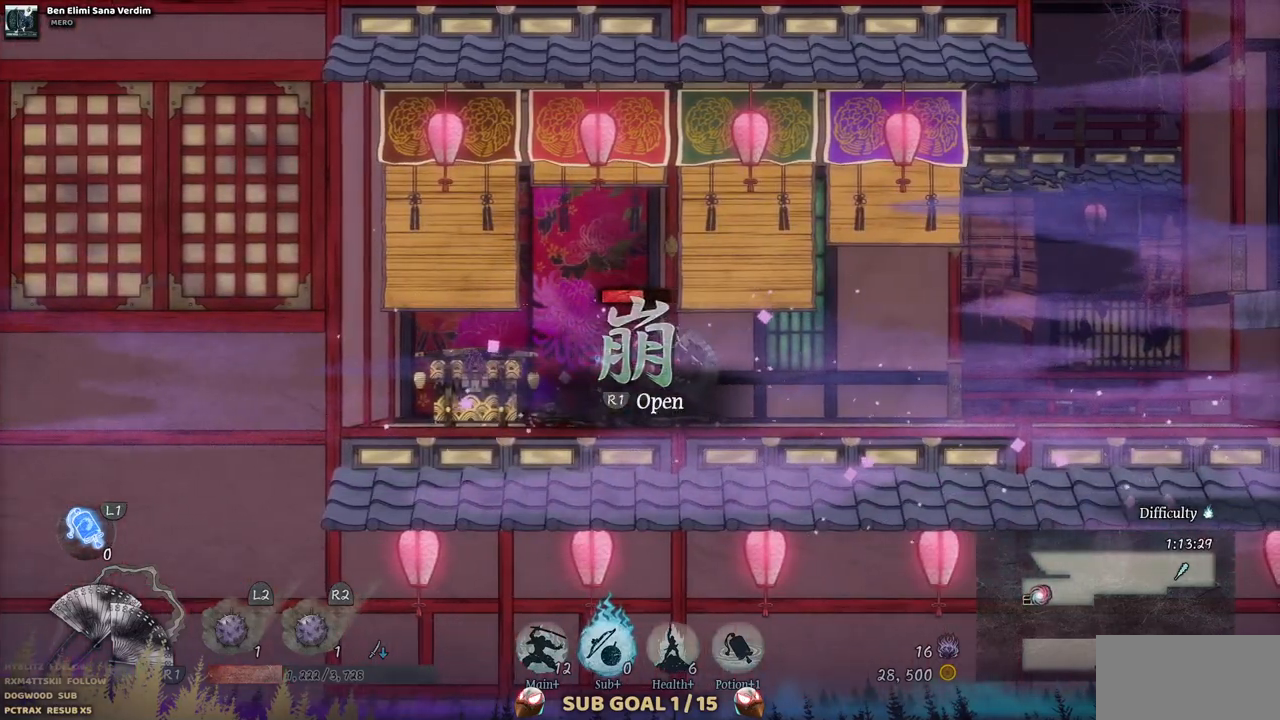
{"buttons": [], "left_stick": "center", "right_stick": "center", "events": []}
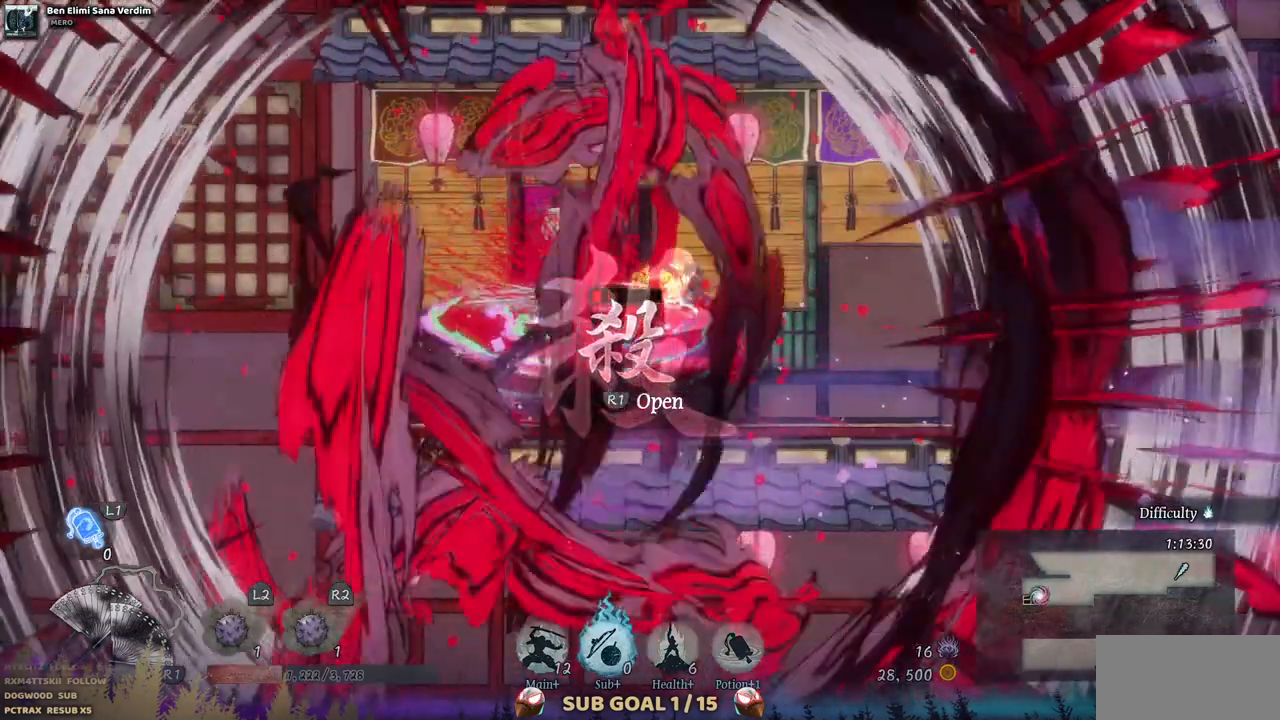
{"buttons": [], "left_stick": "center", "right_stick": "center", "events": []}
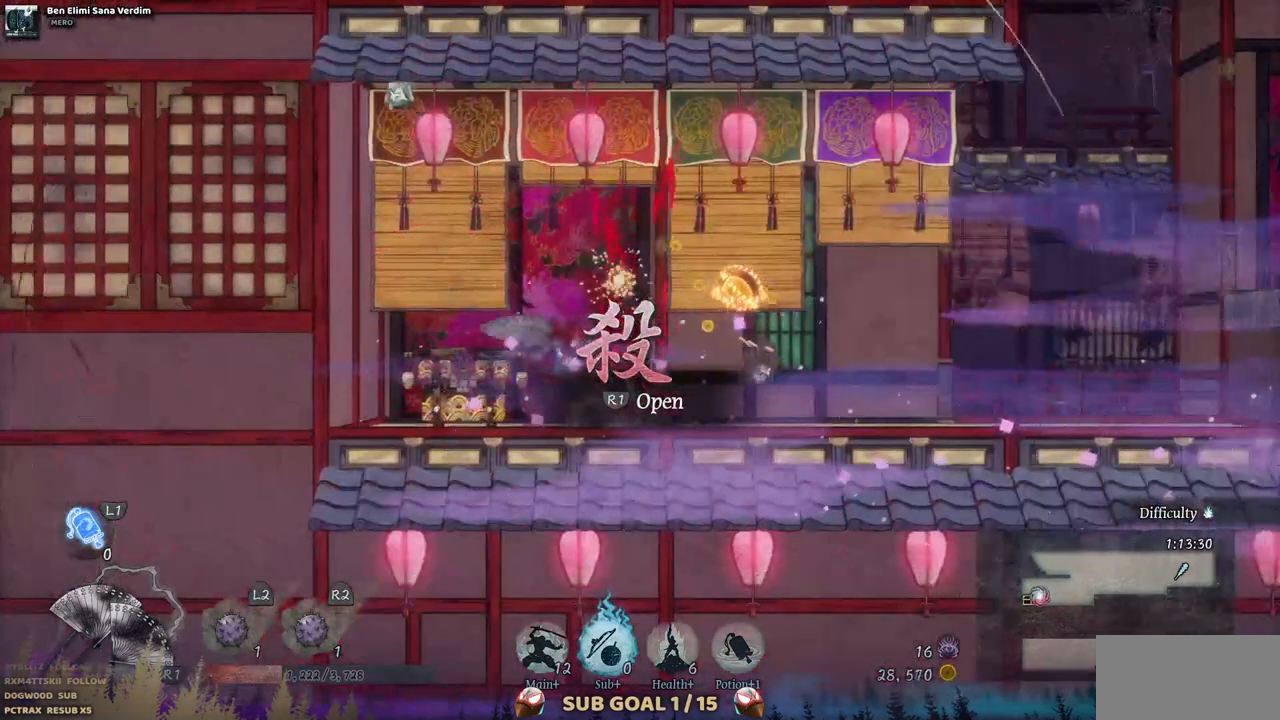
{"buttons": ["DPAD_RIGHT"], "left_stick": "center", "right_stick": "center", "events": [[383, "DPAD_RIGHT", "down"]]}
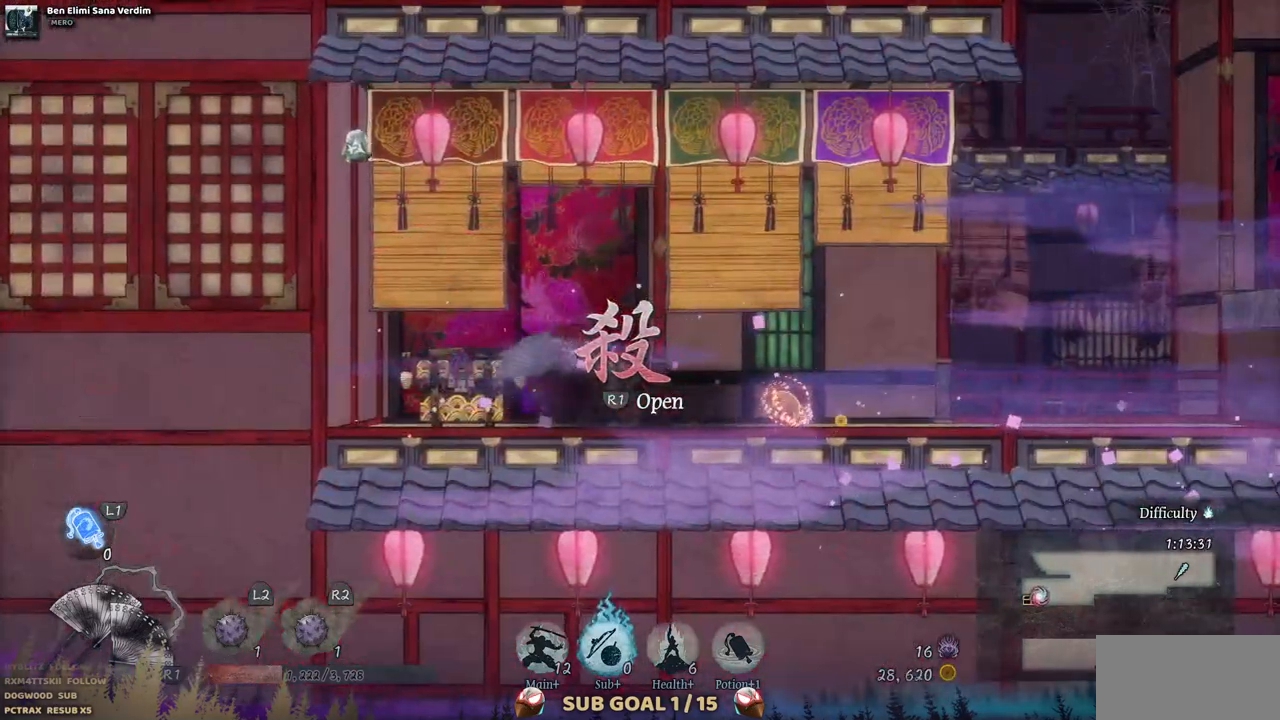
{"buttons": [], "left_stick": "center", "right_stick": "center", "events": [[500, "DPAD_RIGHT", "up"]]}
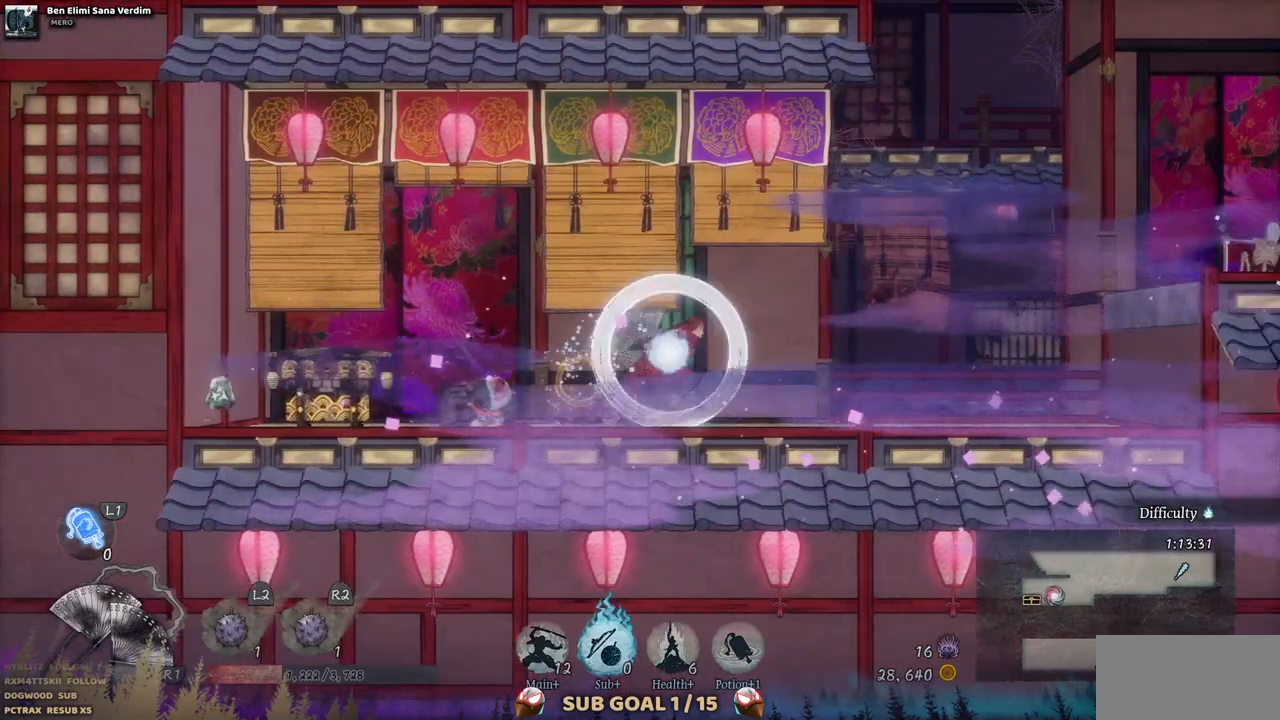
{"buttons": ["DPAD_LEFT"], "left_stick": "center", "right_stick": "center", "events": [[133, "DPAD_LEFT", "down"]]}
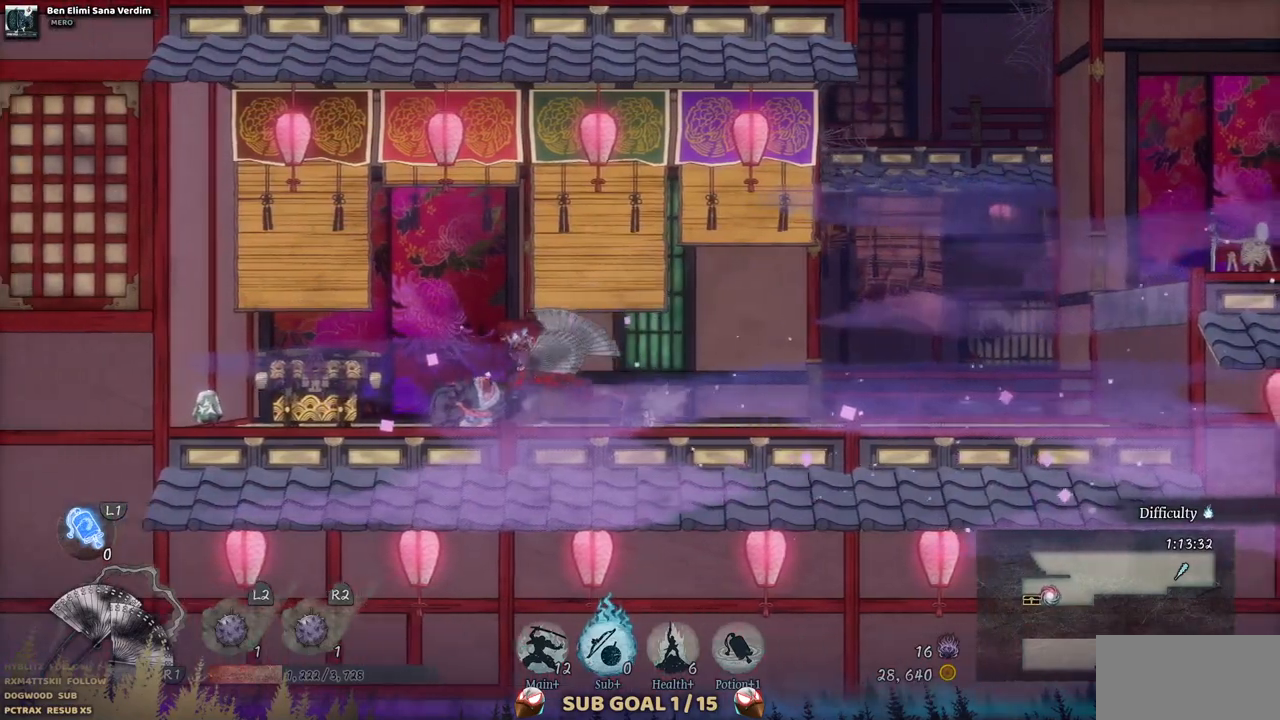
{"buttons": ["DPAD_LEFT"], "left_stick": "center", "right_stick": "center", "events": []}
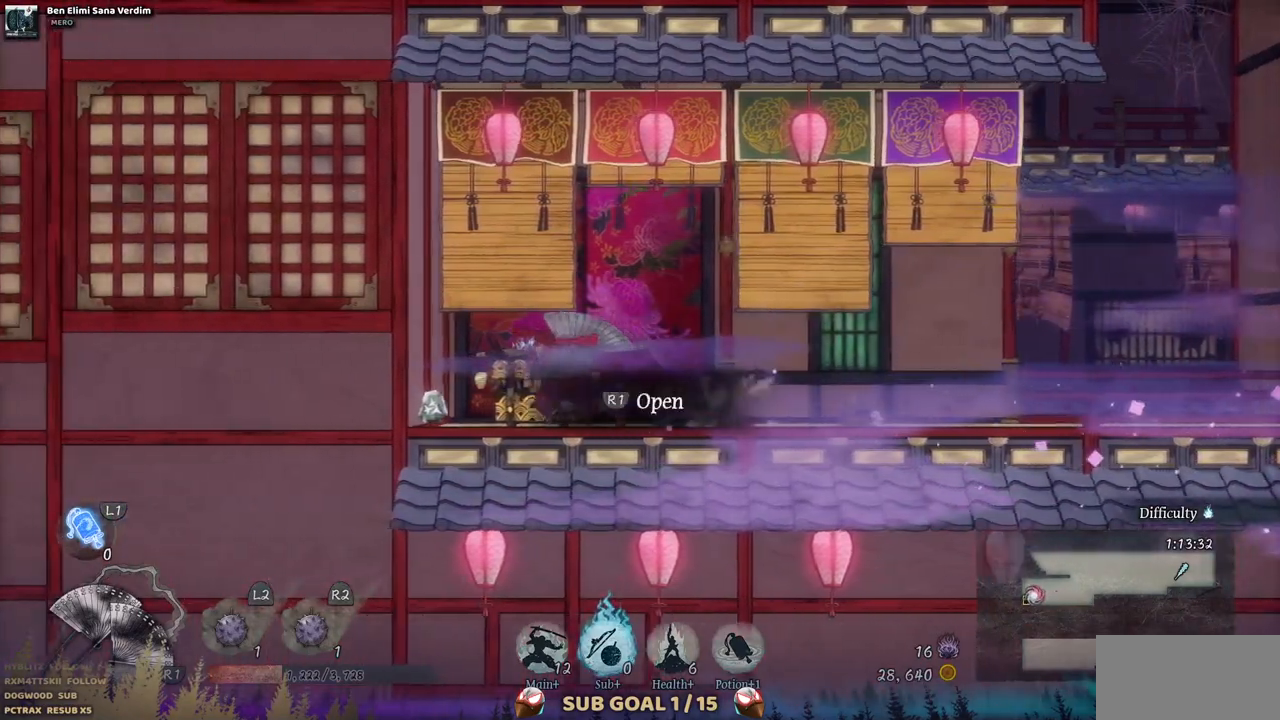
{"buttons": ["R1"], "left_stick": "center", "right_stick": "center", "events": [[183, "DPAD_LEFT", "up"], [267, "DPAD_RIGHT", "down"], [400, "R1", "down"], [417, "DPAD_RIGHT", "up"]]}
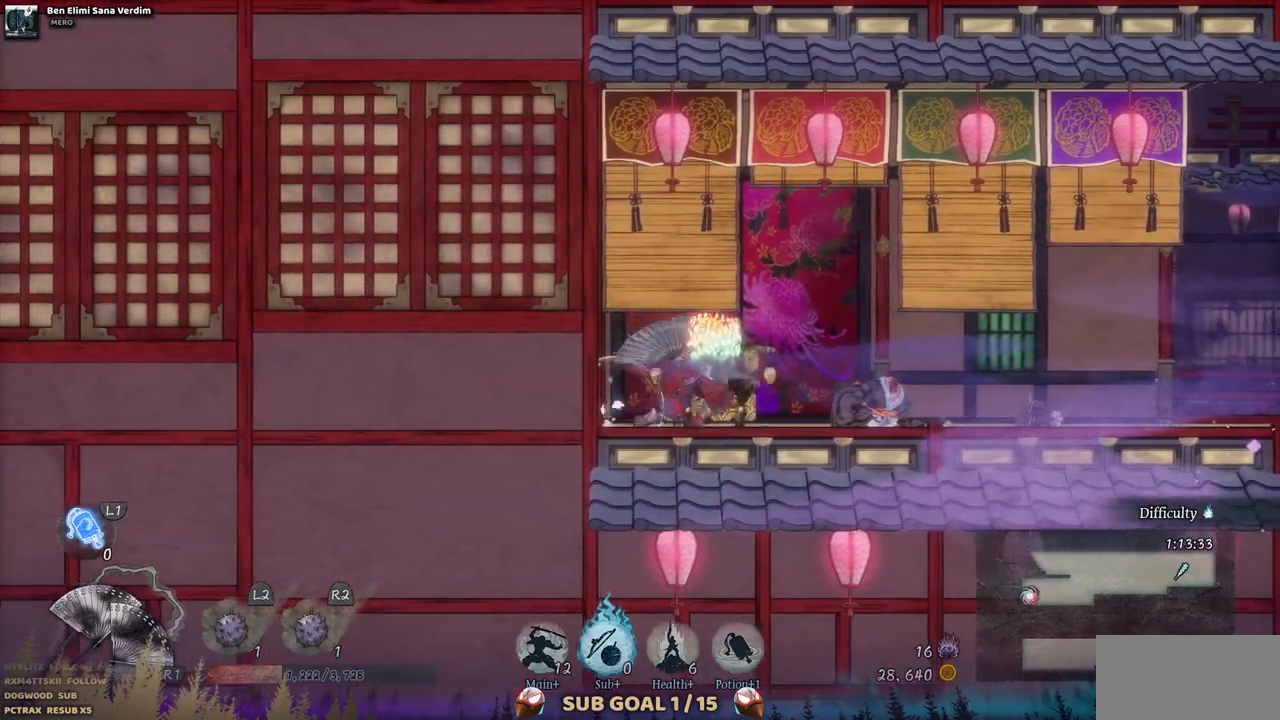
{"buttons": [], "left_stick": "center", "right_stick": "center", "events": [[50, "R1", "up"]]}